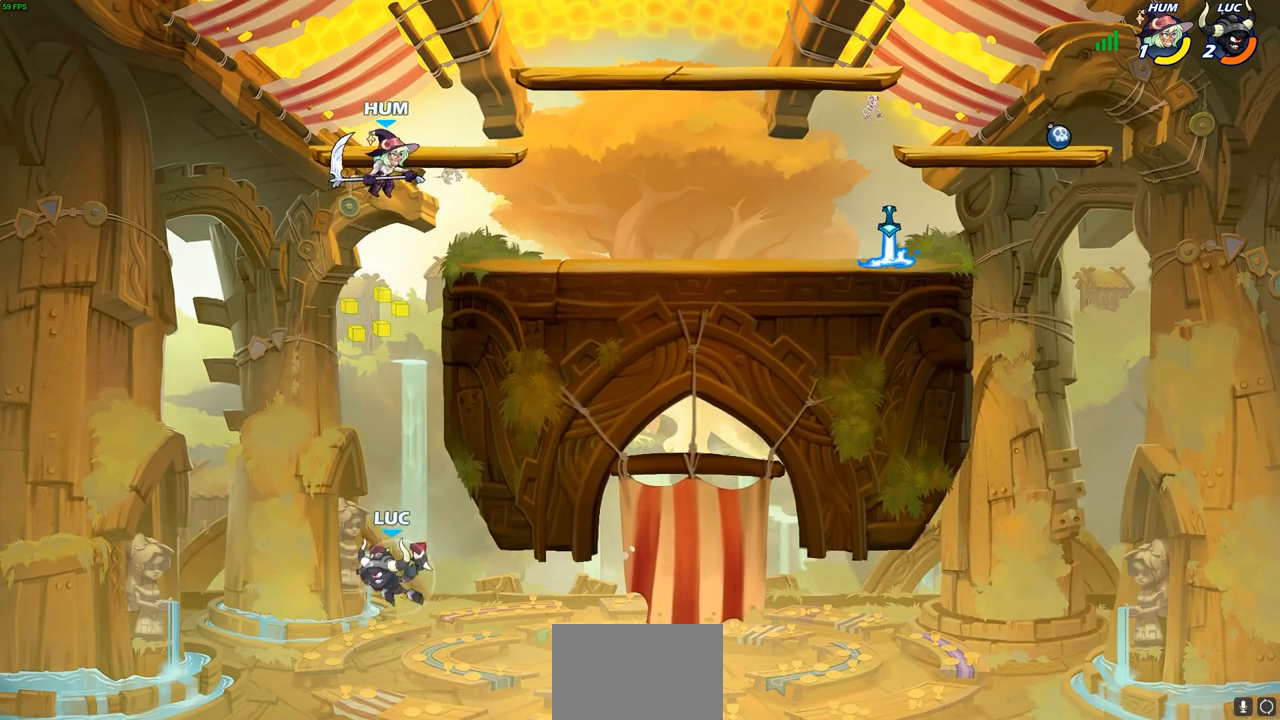
Gameplay with a controller (PlayStation layout); each line is a JSON object with the inputs held at the frame after it. "events" lists button and stick changes between this image and that frame as [ms after this image, input, new state], when the widget could be followed in between.
{"buttons": [], "left_stick": "up", "right_stick": "center", "events": [[133, "R2", "up"], [200, "SQUARE", "down"], [317, "SQUARE", "up"]]}
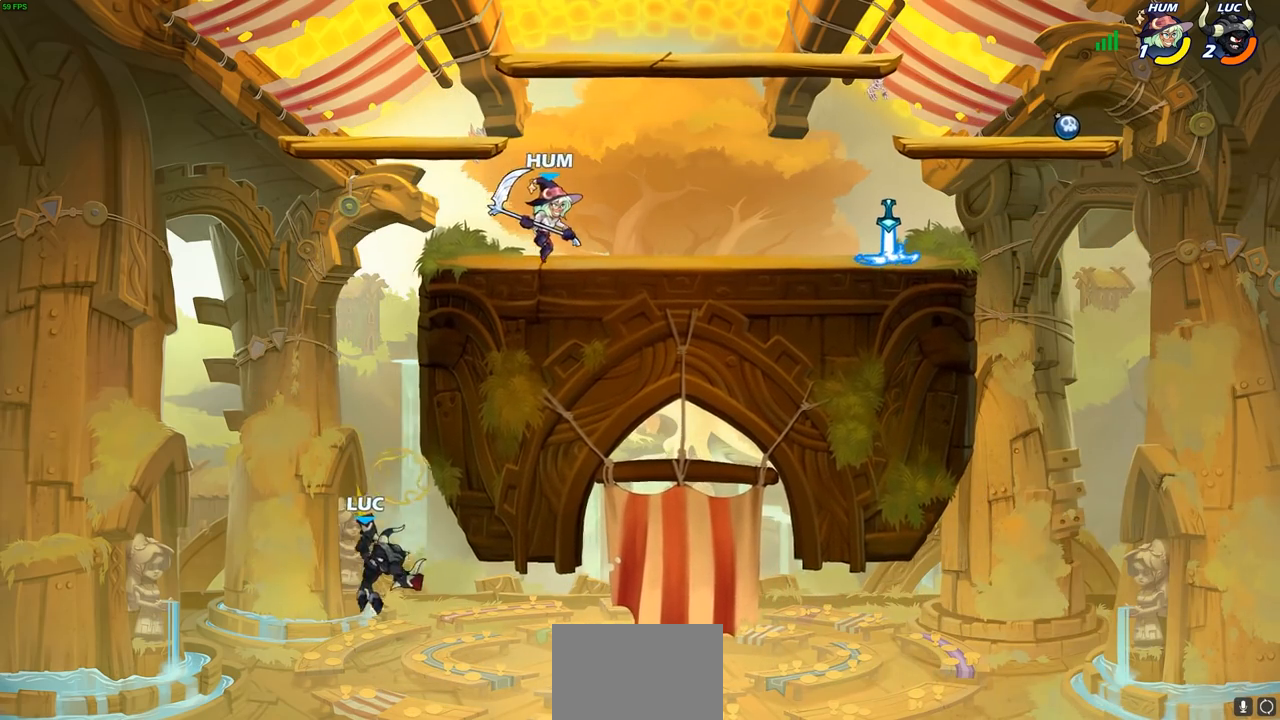
{"buttons": [], "left_stick": "up", "right_stick": "center", "events": []}
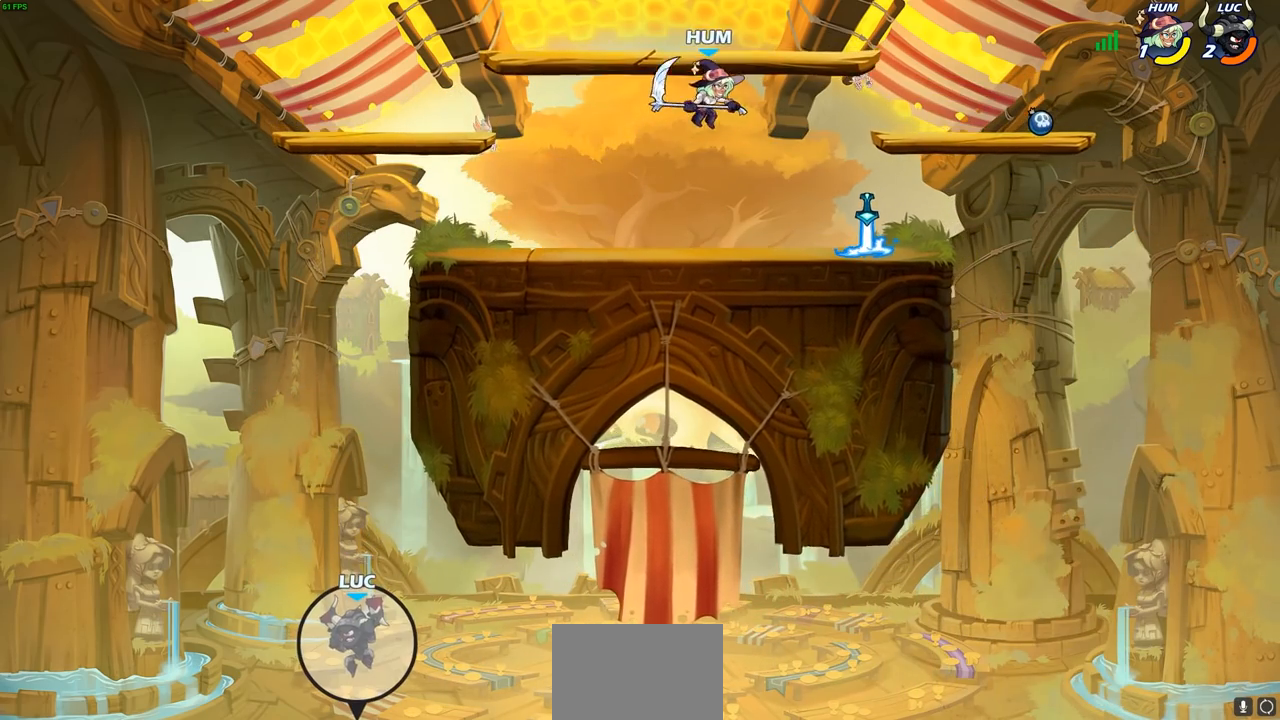
{"buttons": [], "left_stick": "center", "right_stick": "center", "events": [[167, "left_stick", "center"]]}
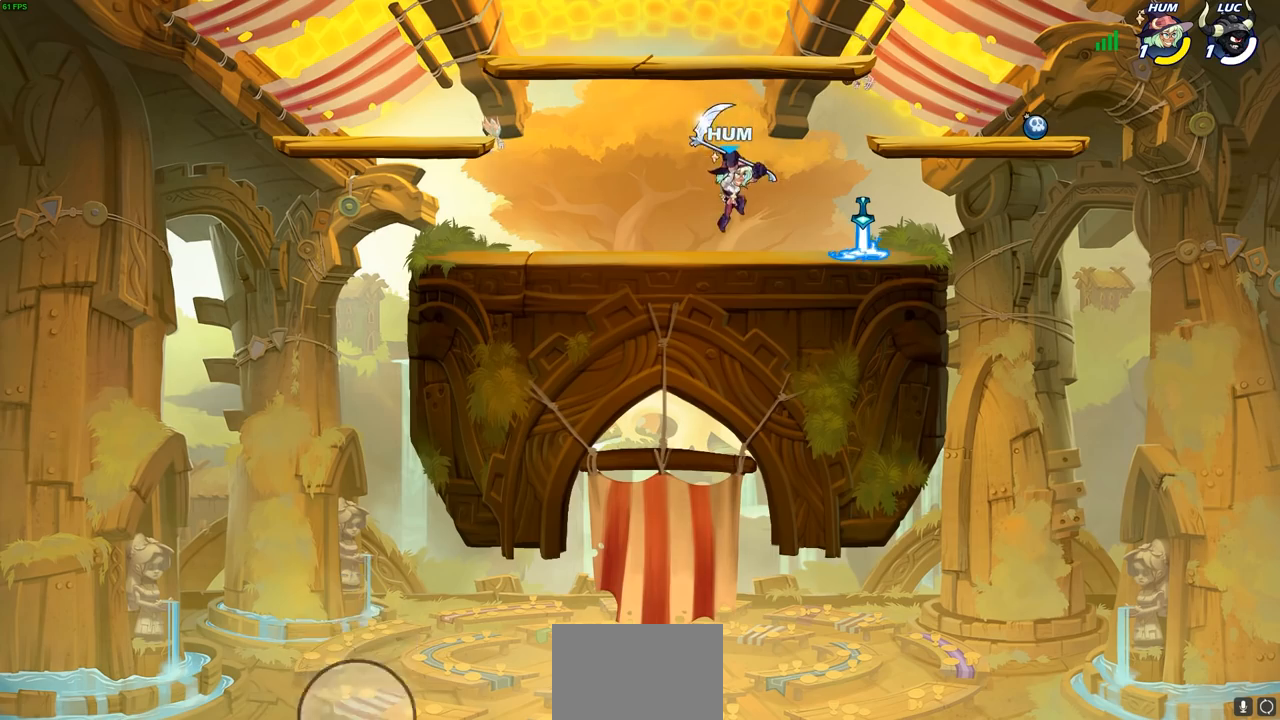
{"buttons": [], "left_stick": "center", "right_stick": "center", "events": []}
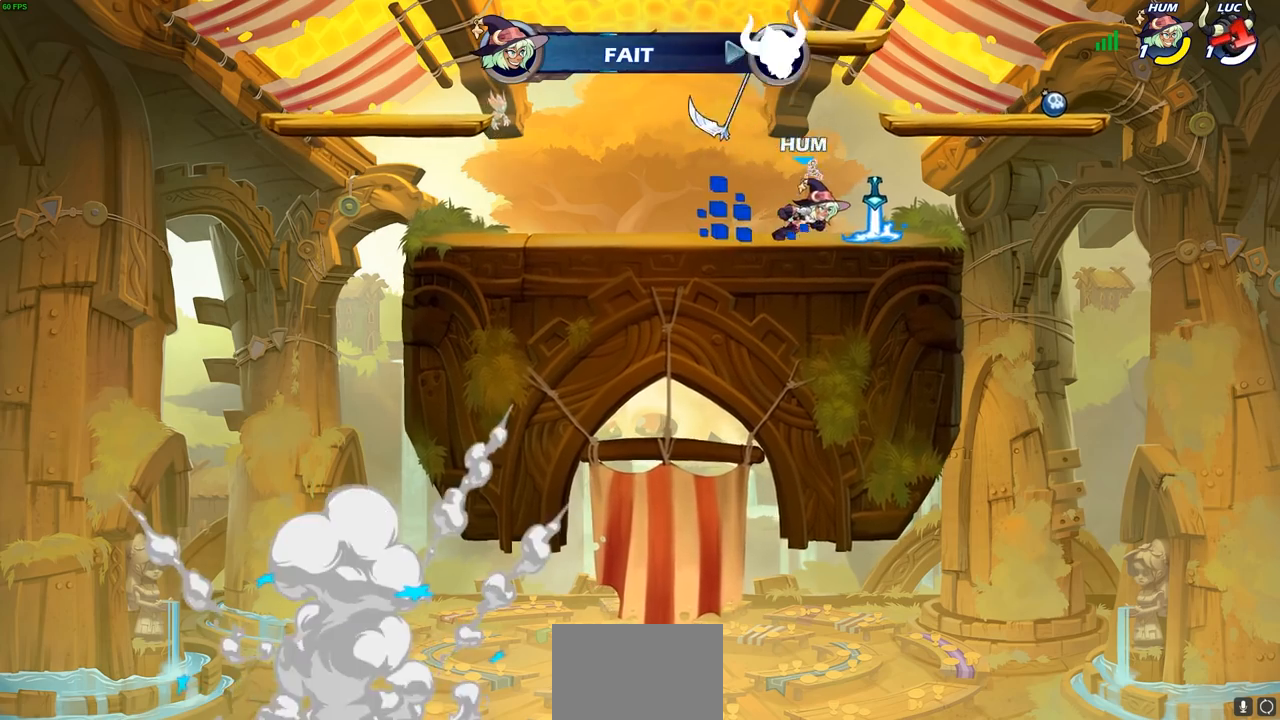
{"buttons": [], "left_stick": "center", "right_stick": "center", "events": []}
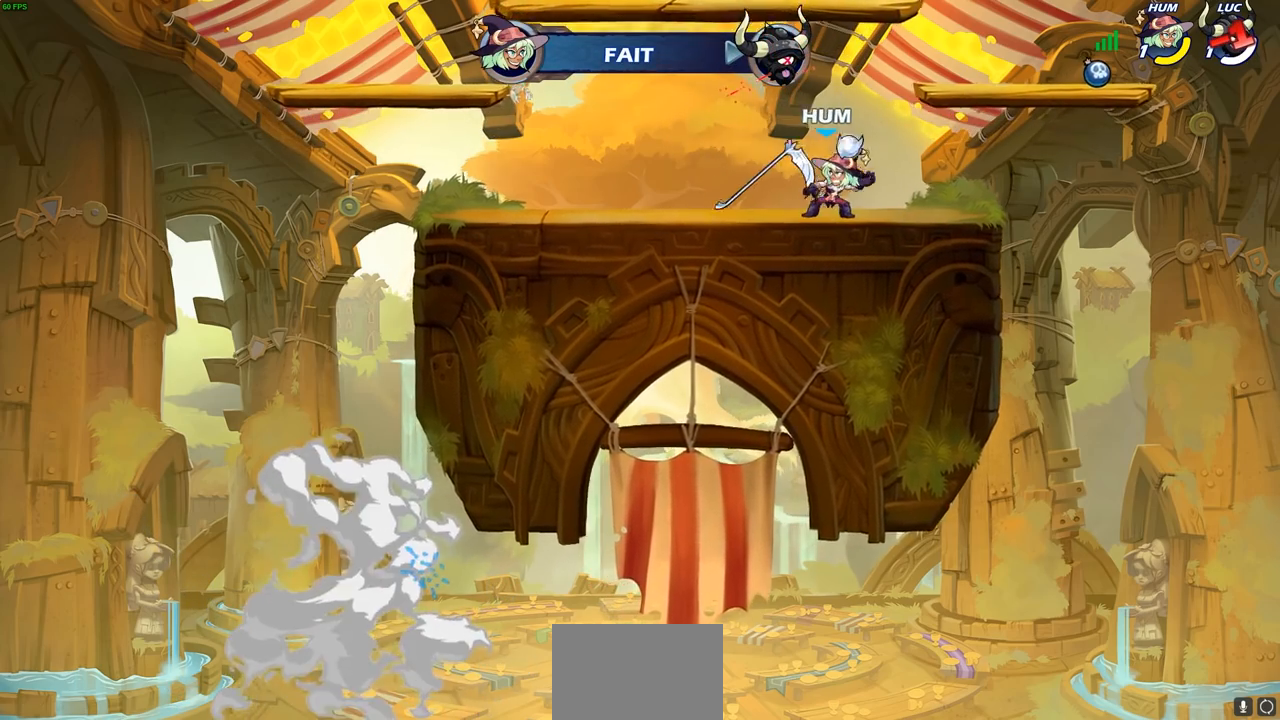
{"buttons": [], "left_stick": "center", "right_stick": "center", "events": []}
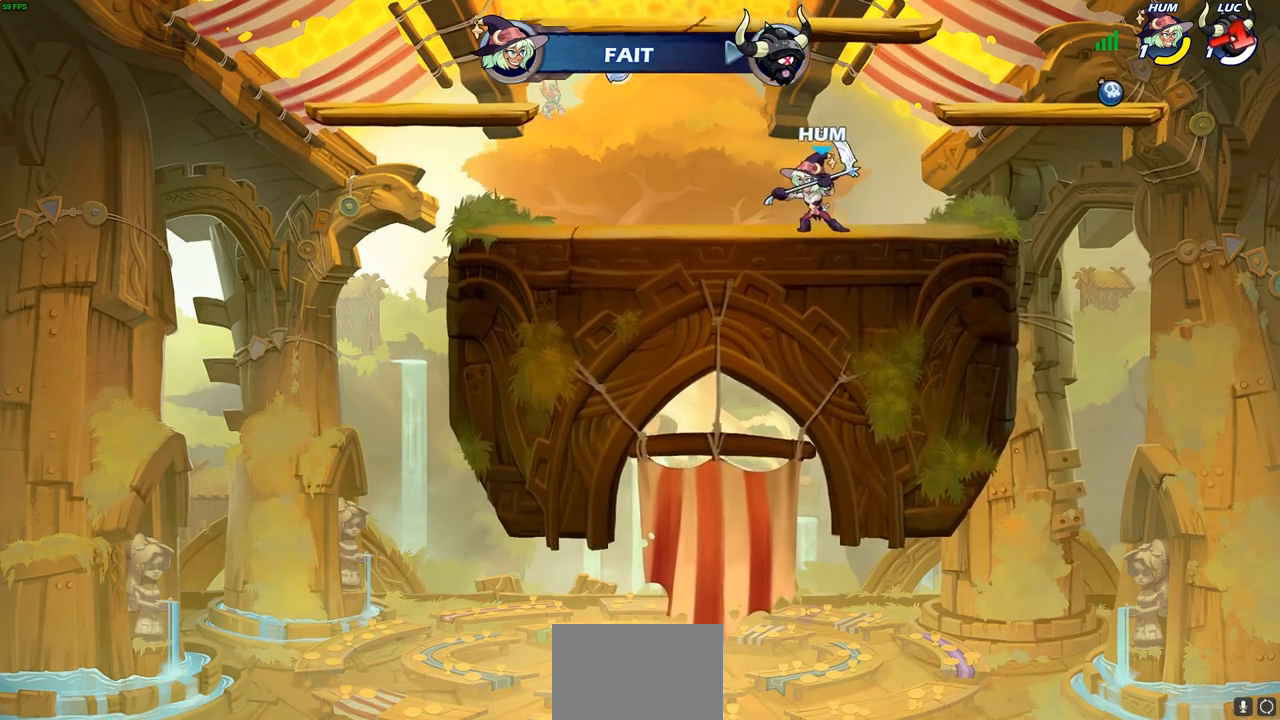
{"buttons": [], "left_stick": "center", "right_stick": "center", "events": []}
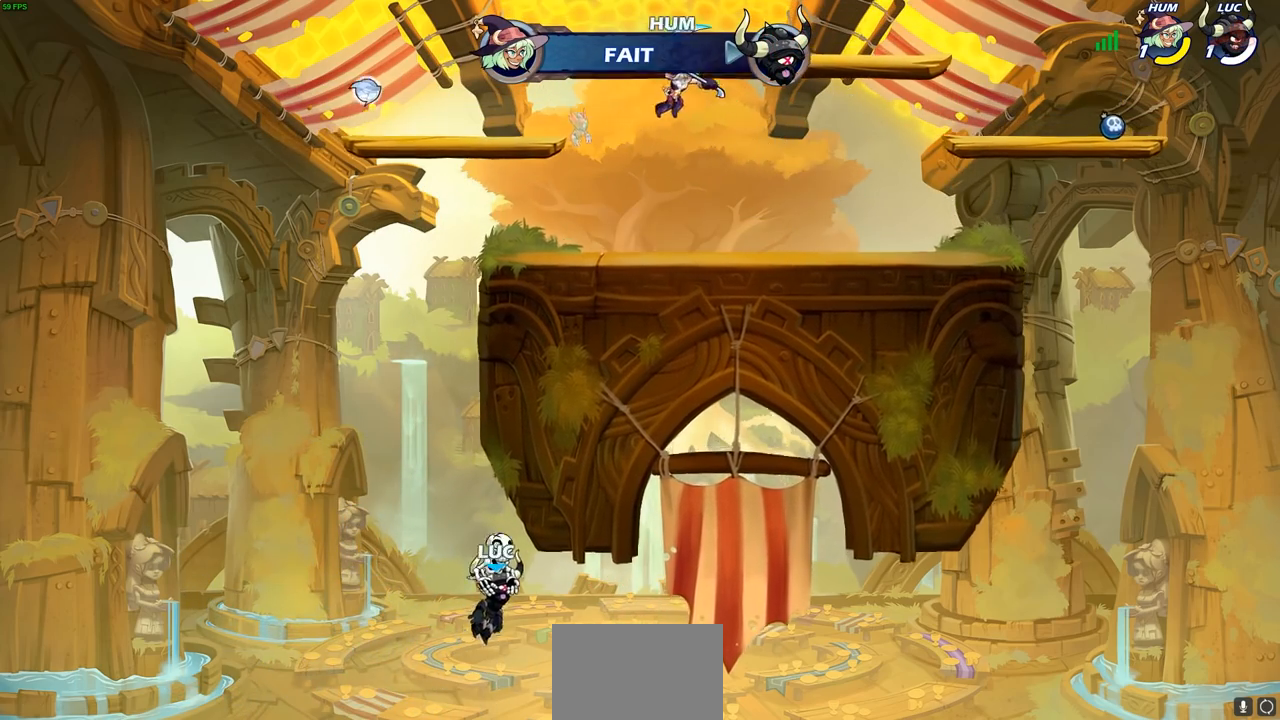
{"buttons": [], "left_stick": "center", "right_stick": "center", "events": []}
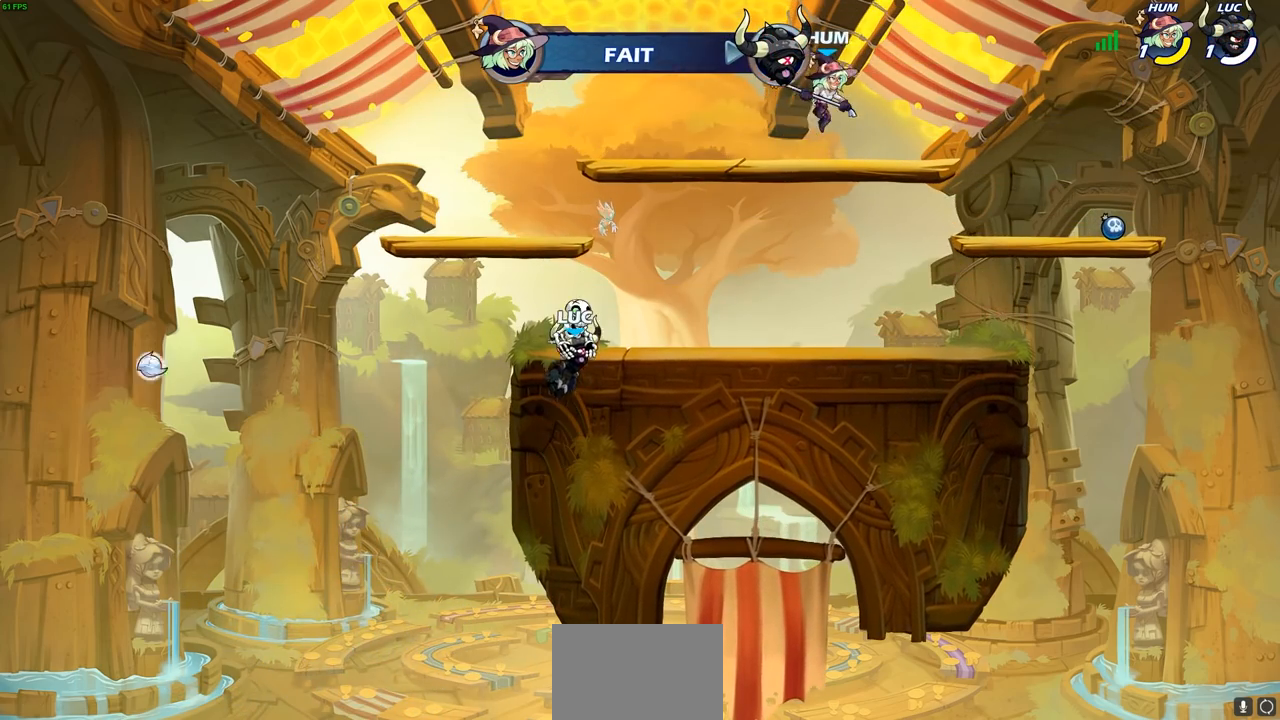
{"buttons": ["SELECT"], "left_stick": "center", "right_stick": "center", "events": [[383, "SELECT", "down"]]}
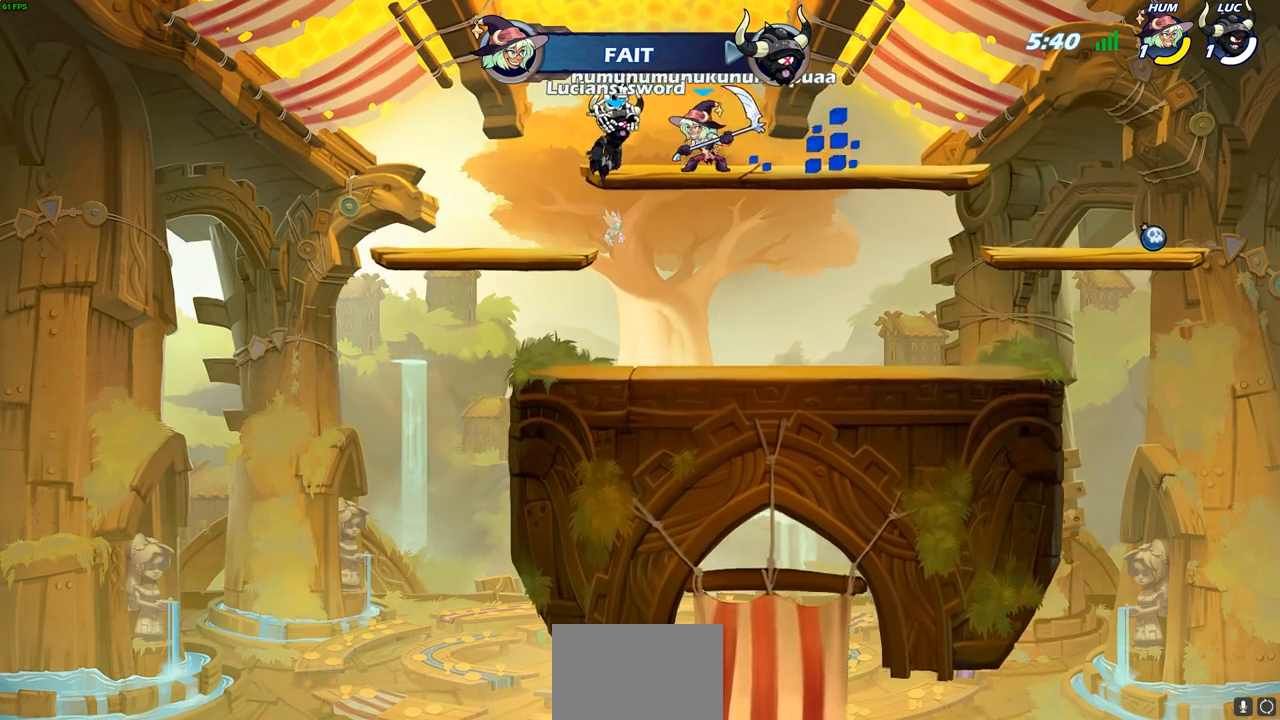
{"buttons": ["SELECT"], "left_stick": "center", "right_stick": "center", "events": []}
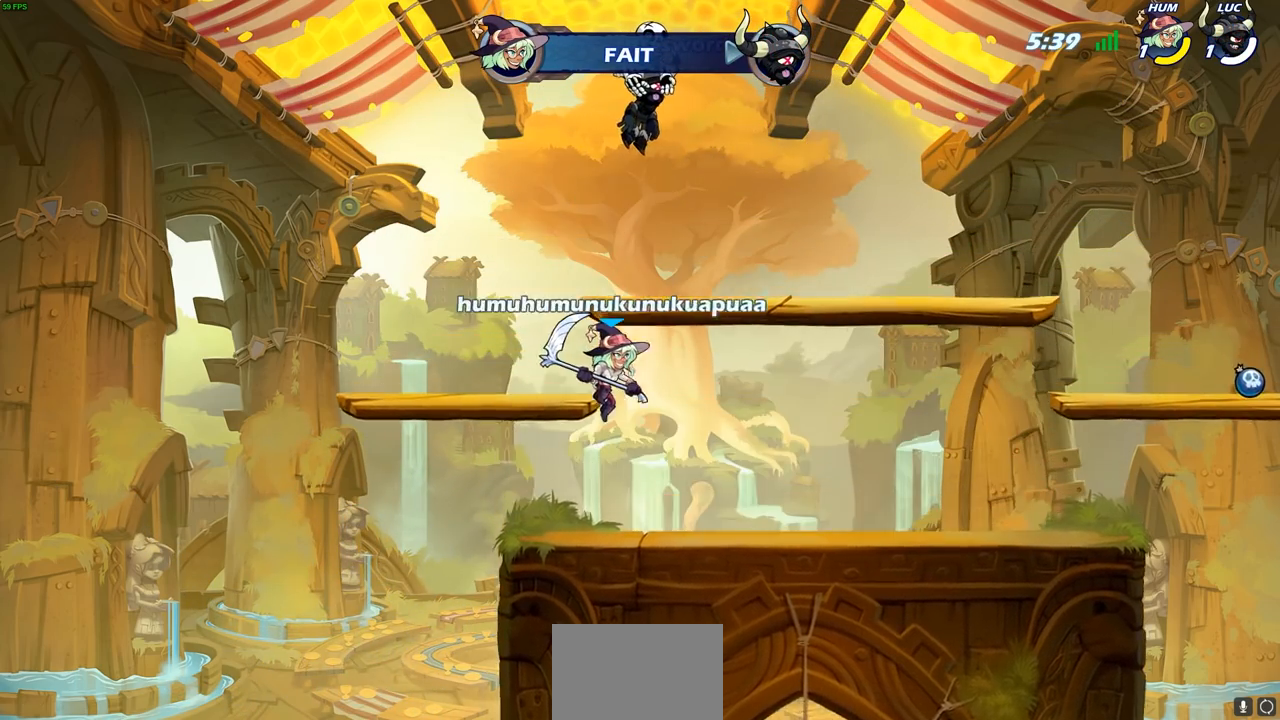
{"buttons": [], "left_stick": "center", "right_stick": "center", "events": [[233, "SELECT", "up"]]}
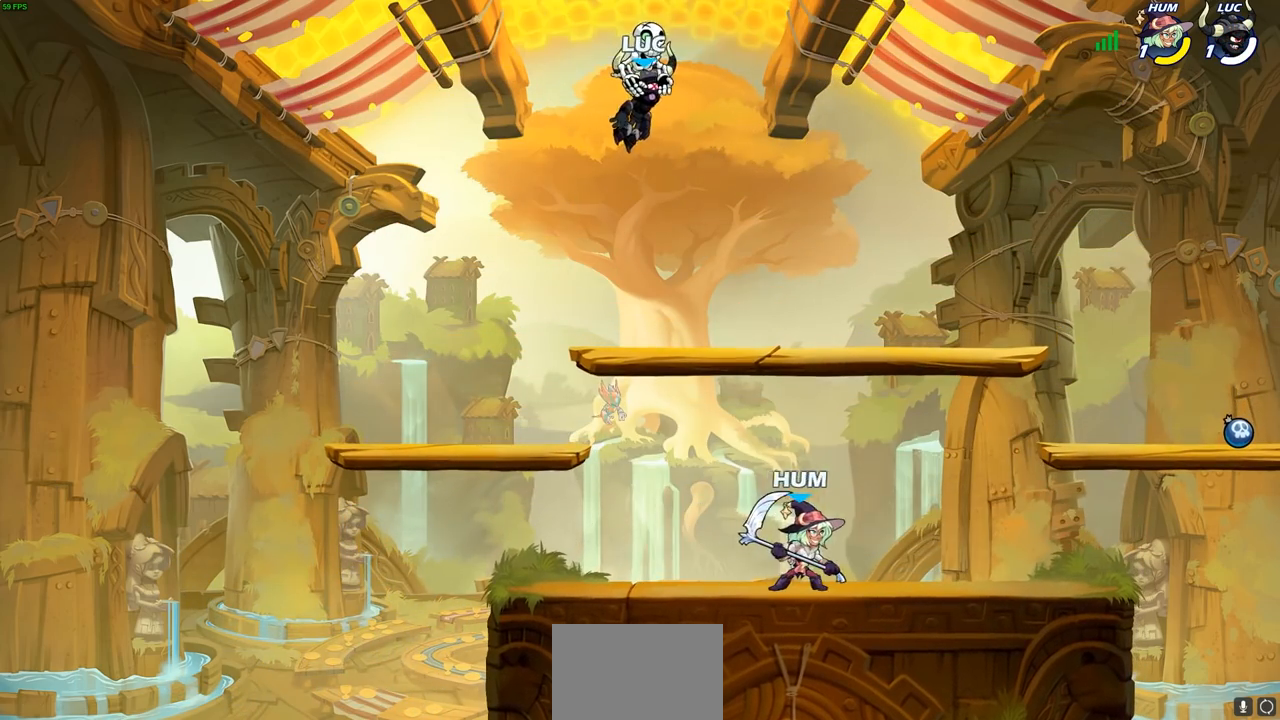
{"buttons": [], "left_stick": "center", "right_stick": "center", "events": []}
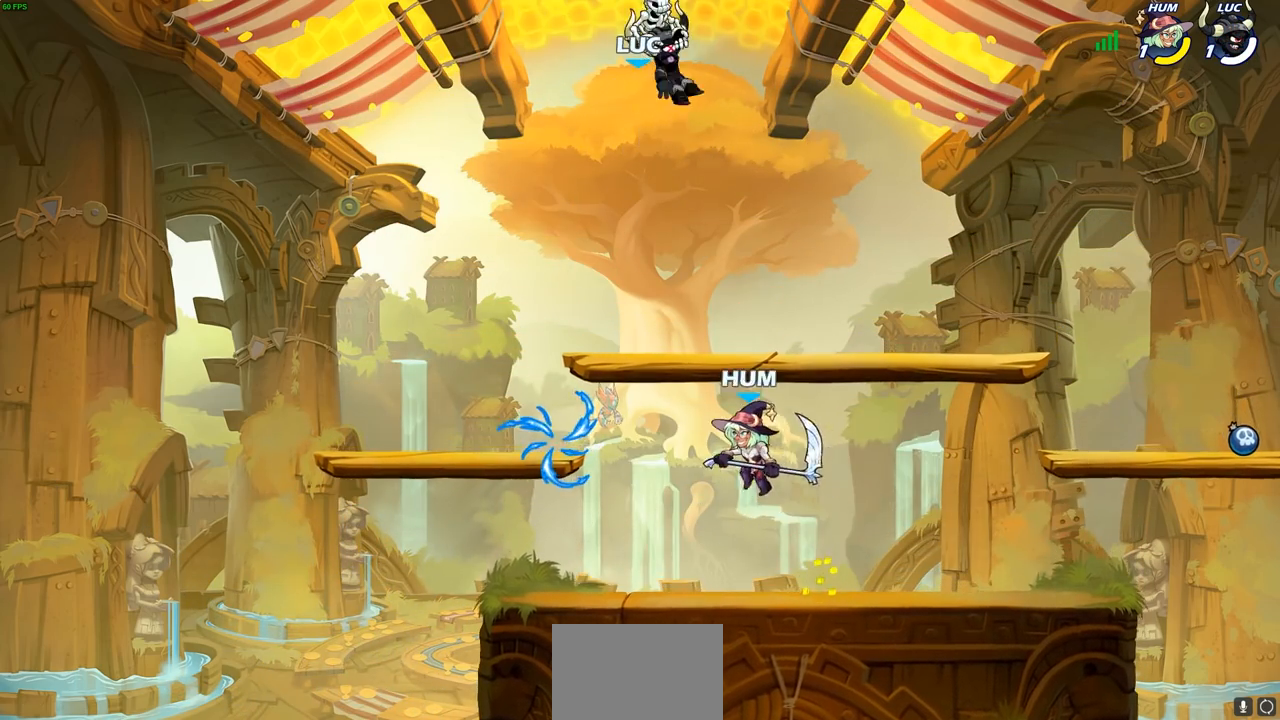
{"buttons": [], "left_stick": "down-right", "right_stick": "center", "events": [[417, "left_stick", "right"], [467, "left_stick", "down-right"]]}
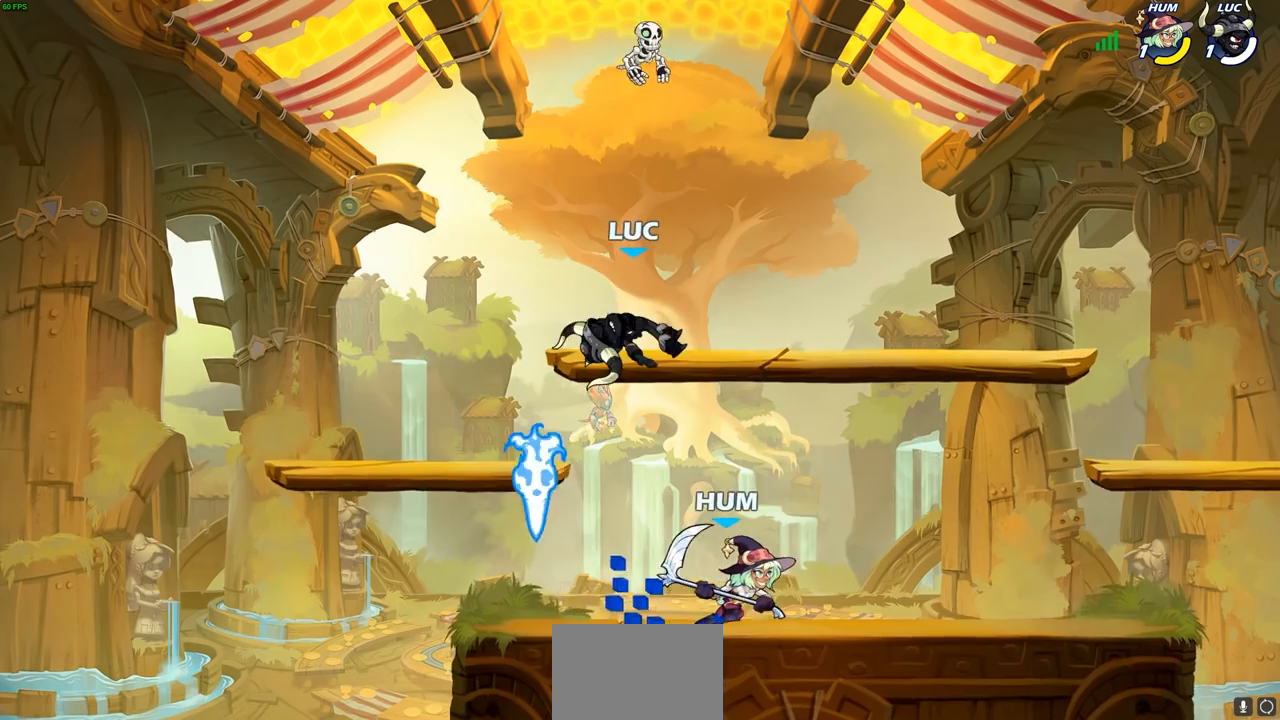
{"buttons": ["SQUARE", "R2"], "left_stick": "down-right", "right_stick": "center", "events": [[200, "left_stick", "down"], [400, "R2", "down"], [417, "SQUARE", "down"], [433, "left_stick", "down-right"]]}
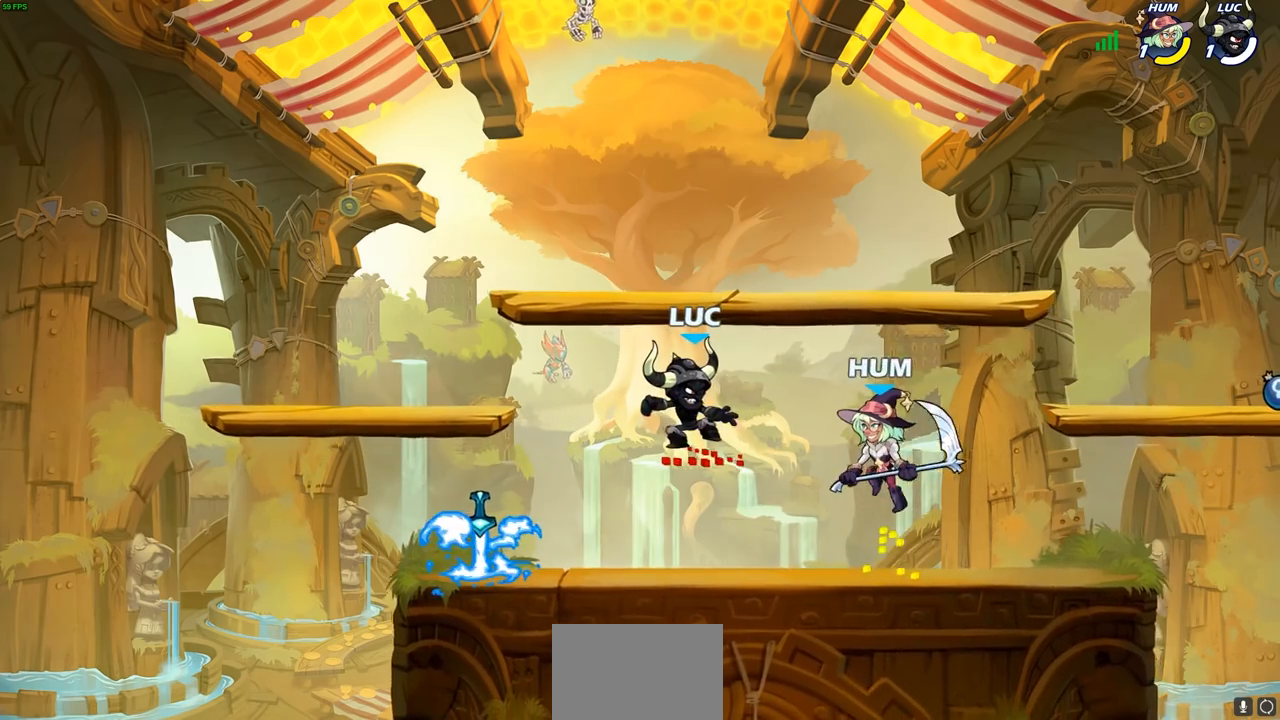
{"buttons": [], "left_stick": "right", "right_stick": "center", "events": [[17, "R2", "up"], [17, "SQUARE", "up"], [33, "left_stick", "center"], [333, "CROSS", "down"], [333, "left_stick", "left"], [367, "CIRCLE", "down"], [383, "CROSS", "up"], [417, "left_stick", "right"], [433, "CIRCLE", "up"]]}
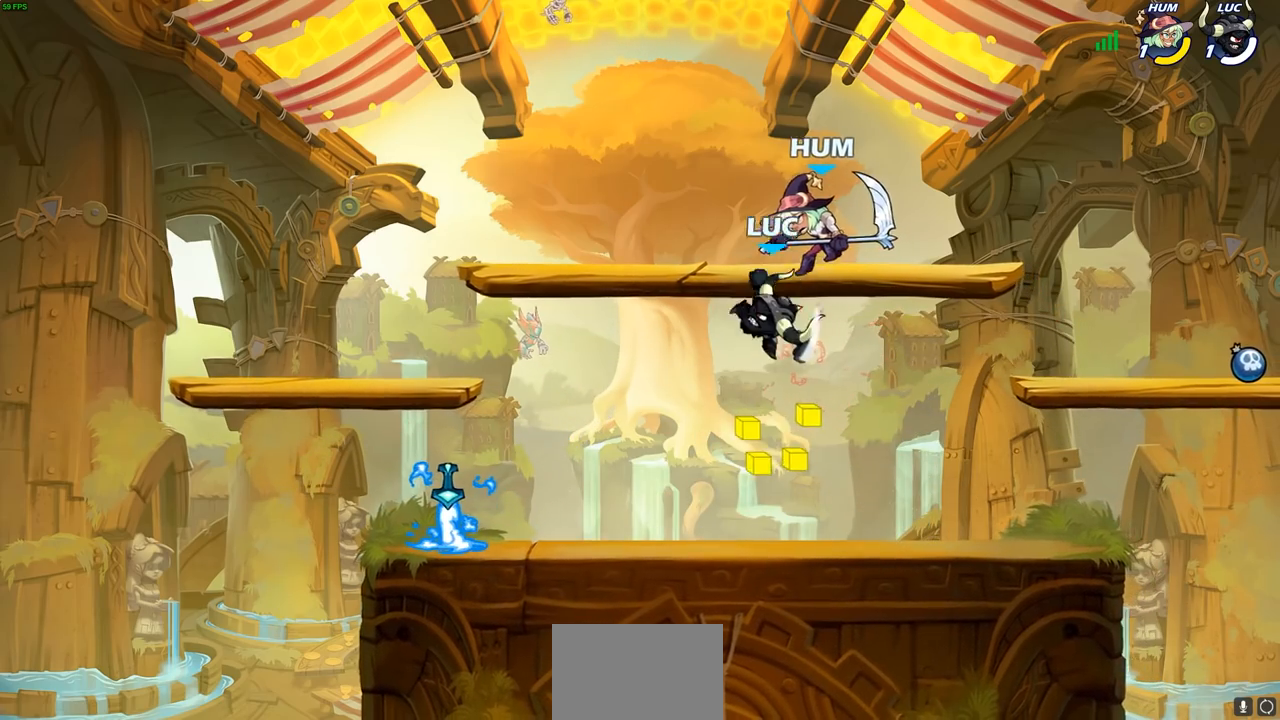
{"buttons": [], "left_stick": "down-left", "right_stick": "center", "events": [[300, "left_stick", "up"], [400, "left_stick", "down-left"]]}
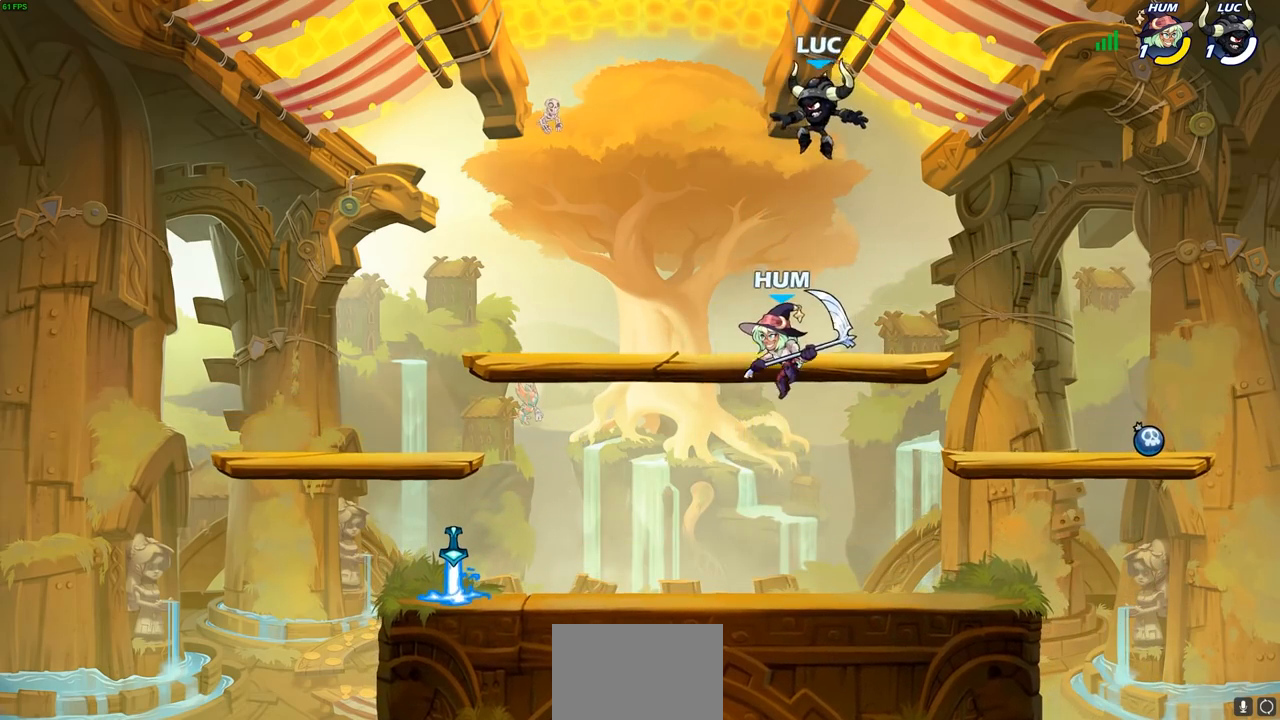
{"buttons": [], "left_stick": "right", "right_stick": "center", "events": [[83, "left_stick", "down-right"], [250, "left_stick", "right"]]}
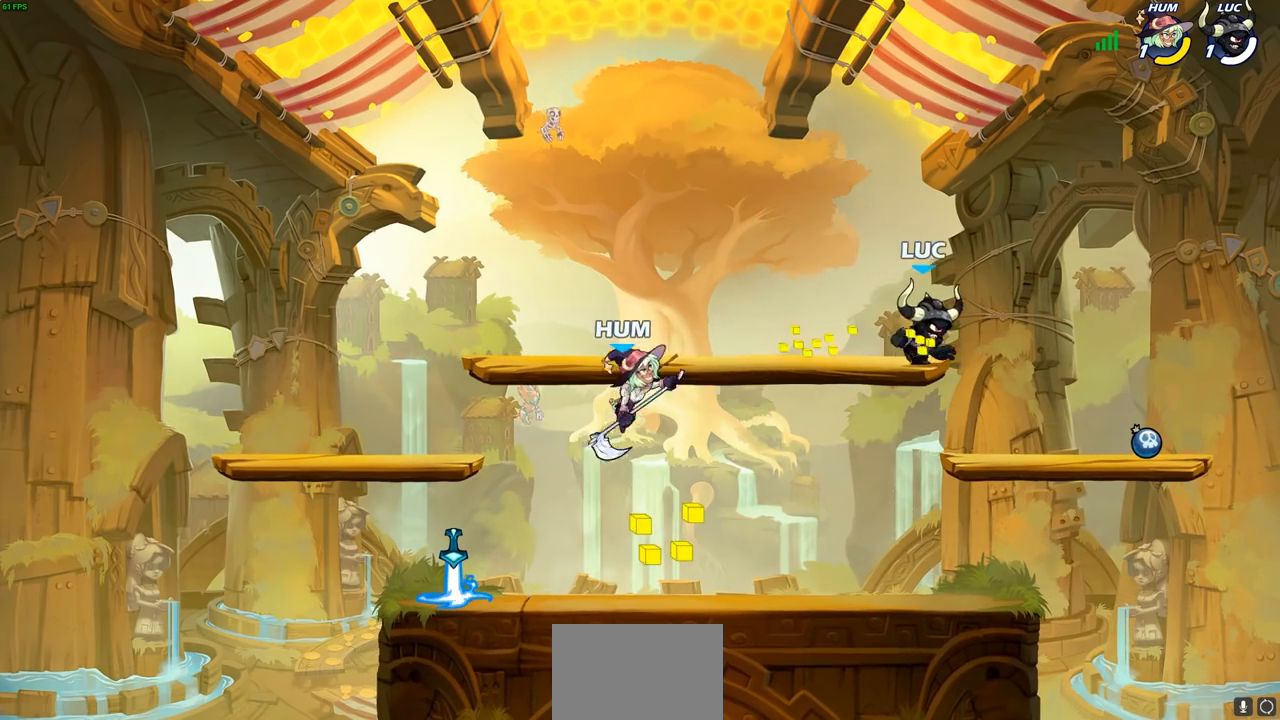
{"buttons": [], "left_stick": "left", "right_stick": "center", "events": [[17, "R2", "down"], [150, "R2", "up"], [217, "left_stick", "left"], [350, "R1", "down"], [450, "R1", "up"]]}
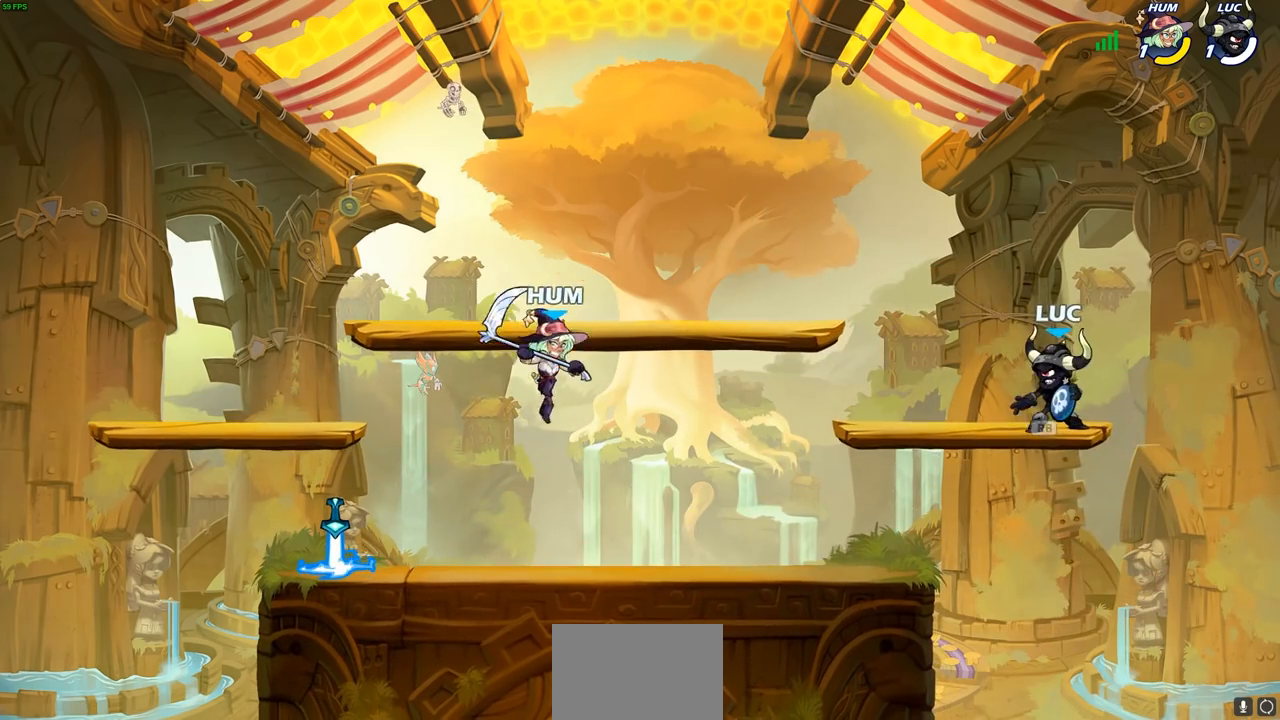
{"buttons": [], "left_stick": "right", "right_stick": "center", "events": [[33, "R2", "down"], [100, "CIRCLE", "down"], [133, "left_stick", "down-left"], [150, "R2", "up"], [167, "CIRCLE", "up"], [233, "left_stick", "center"], [500, "left_stick", "right"]]}
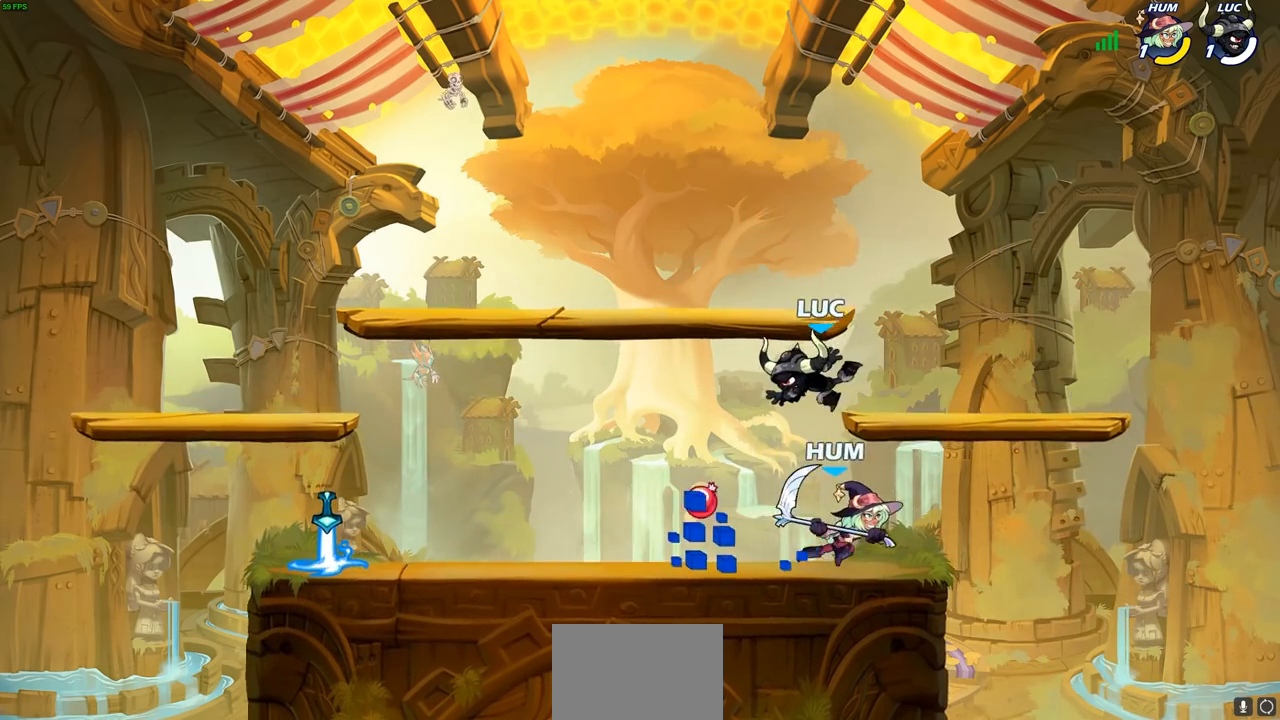
{"buttons": [], "left_stick": "down-left", "right_stick": "center", "events": [[50, "CROSS", "down"], [100, "left_stick", "up-right"], [217, "CROSS", "up"], [433, "left_stick", "down-left"]]}
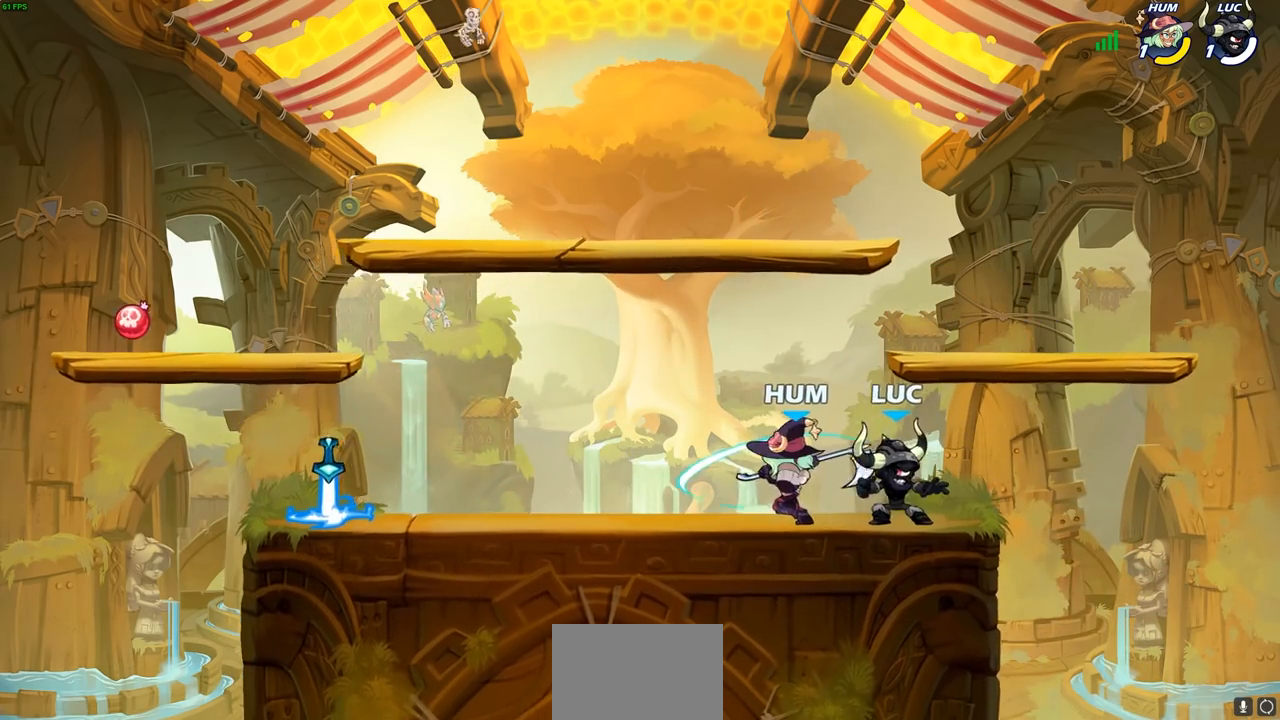
{"buttons": [], "left_stick": "center", "right_stick": "center", "events": [[17, "left_stick", "left"], [150, "SQUARE", "down"], [200, "R2", "down"], [233, "SQUARE", "up"], [317, "SQUARE", "down"], [333, "R2", "up"], [333, "left_stick", "center"], [400, "SQUARE", "up"]]}
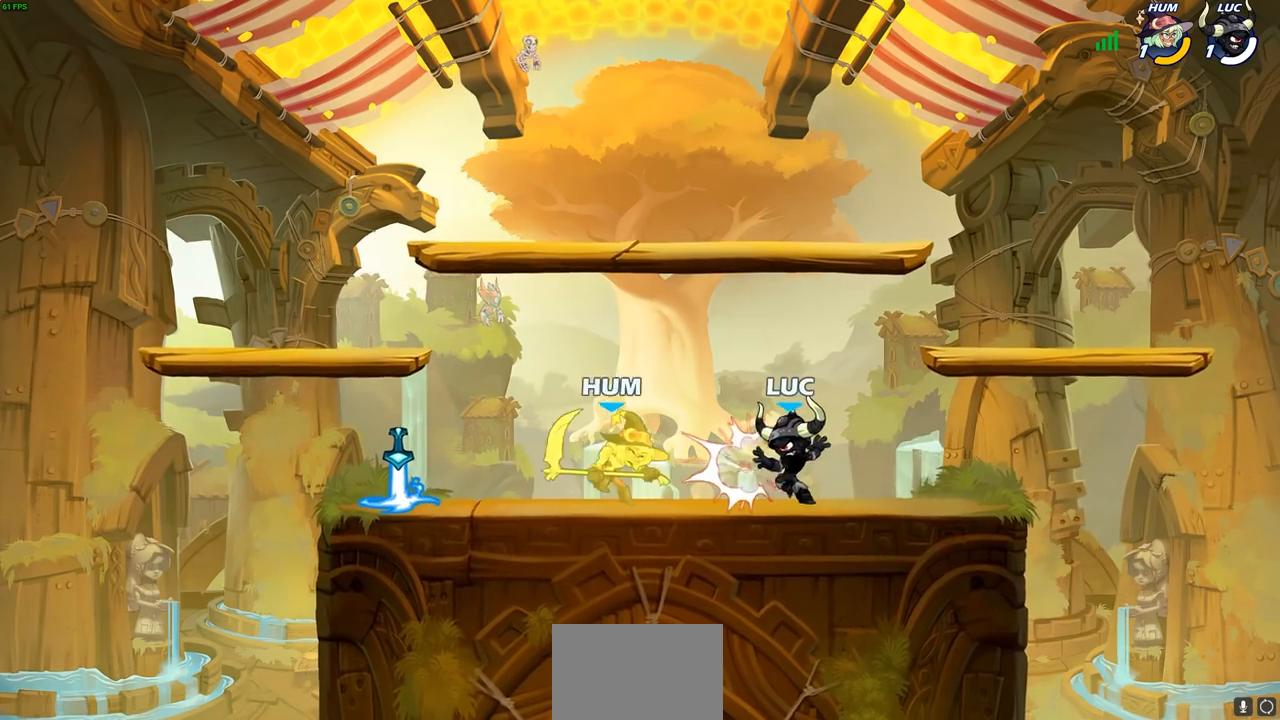
{"buttons": [], "left_stick": "center", "right_stick": "center", "events": [[283, "left_stick", "left"], [317, "R2", "down"], [350, "CIRCLE", "down"], [383, "left_stick", "center"], [400, "CIRCLE", "up"], [400, "R2", "up"]]}
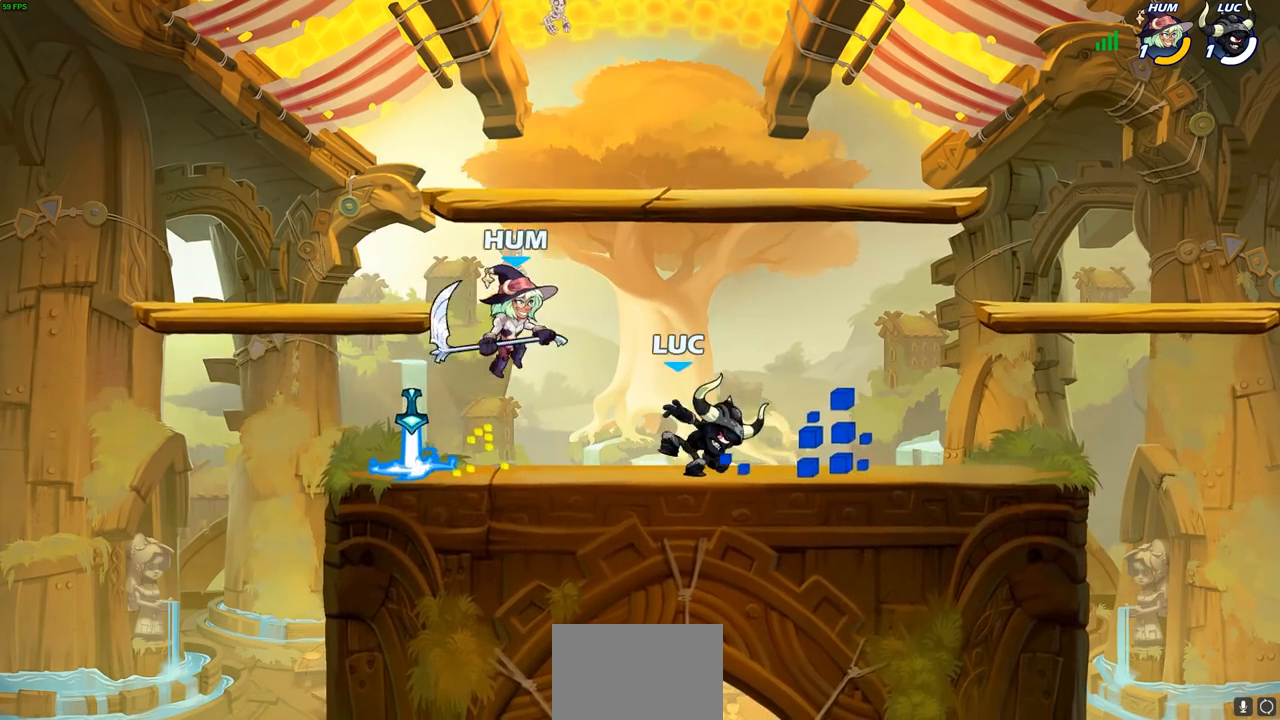
{"buttons": [], "left_stick": "center", "right_stick": "center", "events": []}
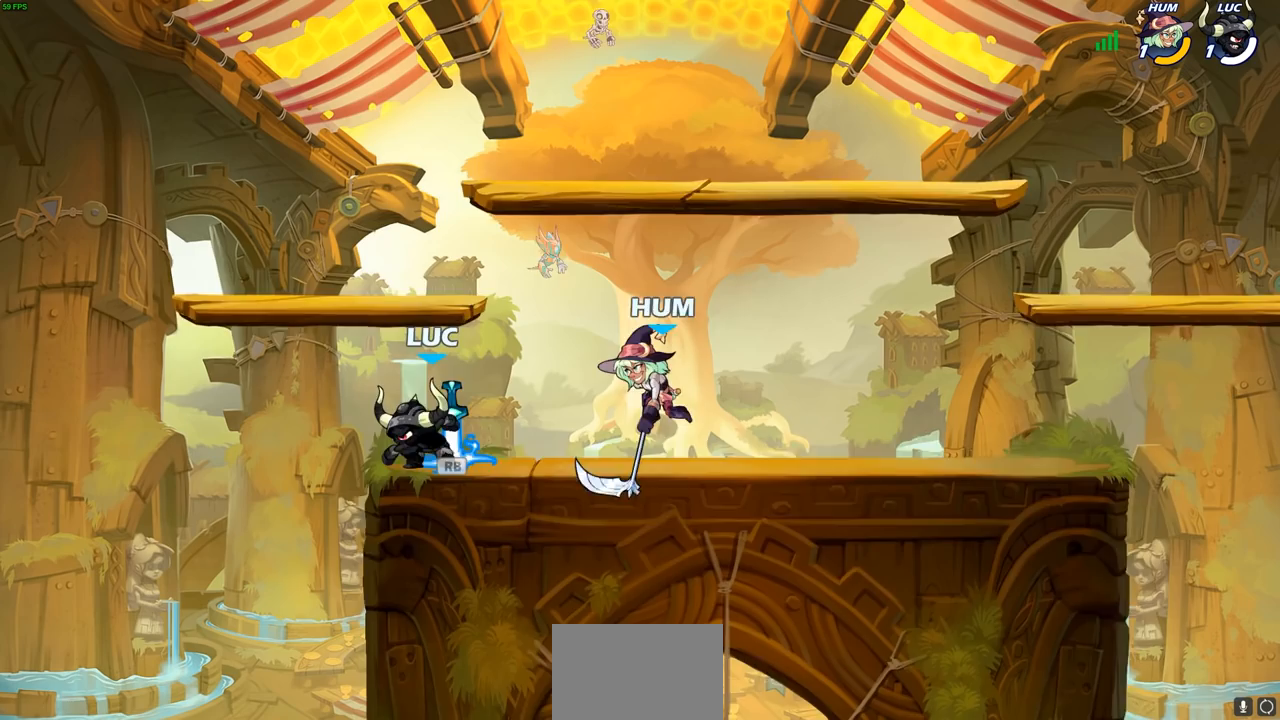
{"buttons": [], "left_stick": "down-right", "right_stick": "center", "events": [[183, "R1", "down"], [200, "CROSS", "down"], [200, "left_stick", "left"], [317, "R1", "up"], [350, "CROSS", "up"], [467, "left_stick", "down-right"]]}
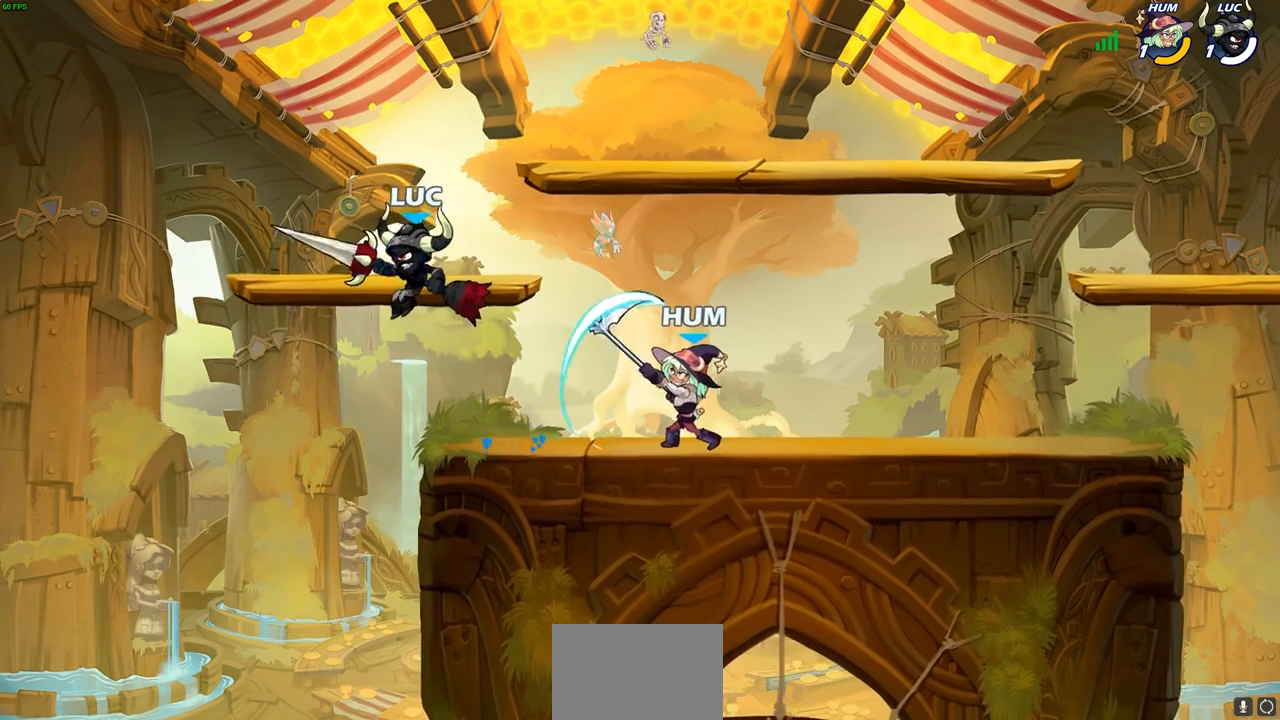
{"buttons": [], "left_stick": "right", "right_stick": "center", "events": [[17, "left_stick", "right"], [67, "SQUARE", "down"], [167, "SQUARE", "up"]]}
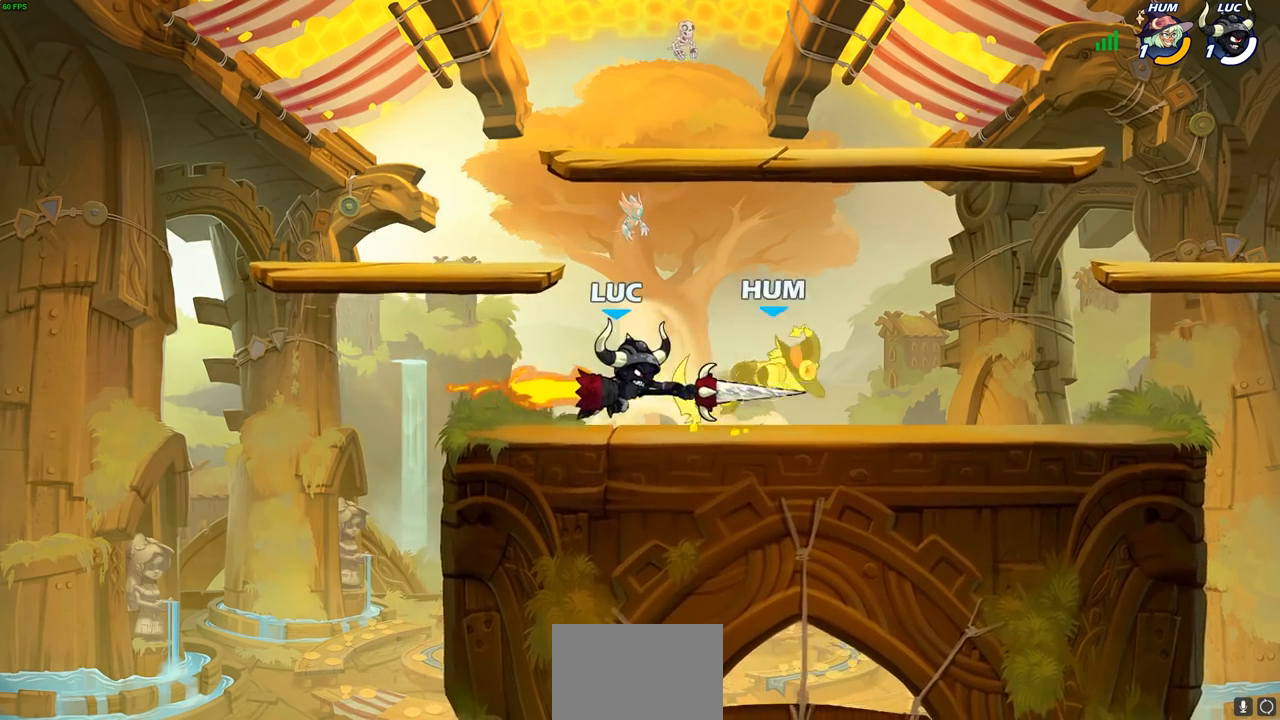
{"buttons": [], "left_stick": "center", "right_stick": "center", "events": [[150, "left_stick", "up-right"], [300, "left_stick", "center"], [333, "R2", "down"], [383, "R2", "up"]]}
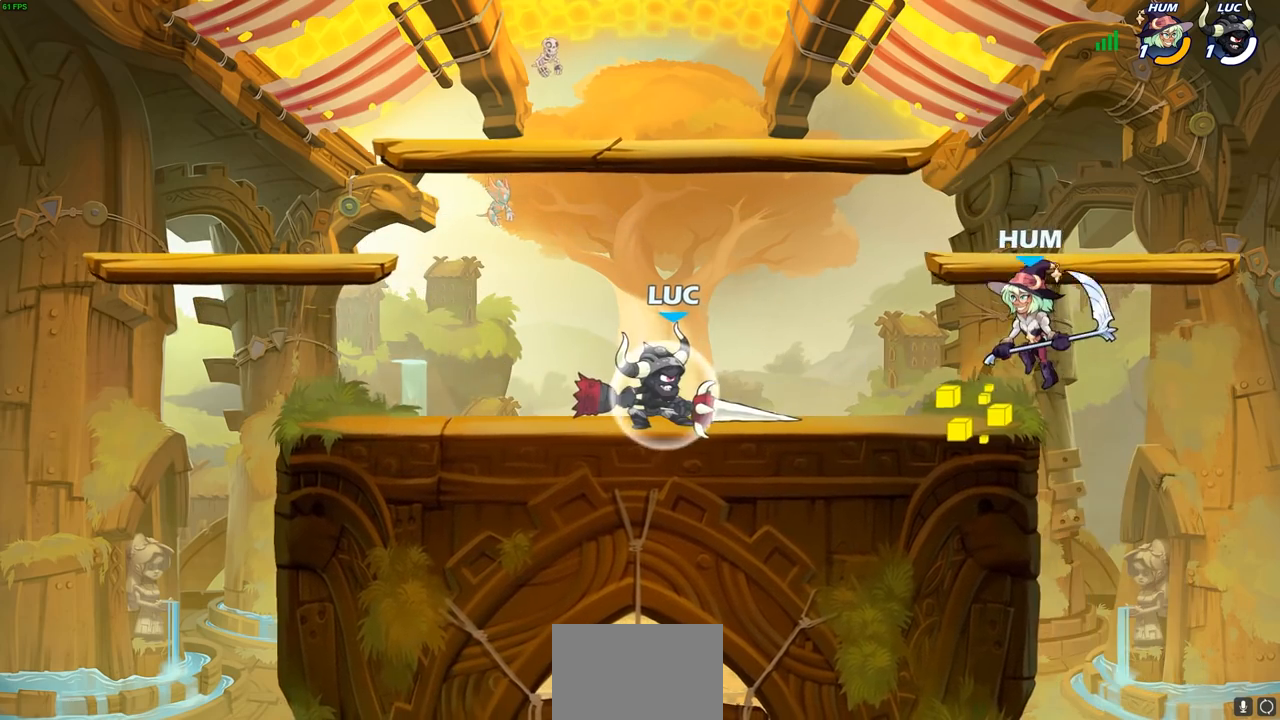
{"buttons": [], "left_stick": "center", "right_stick": "center", "events": [[283, "CIRCLE", "down"], [333, "CIRCLE", "up"]]}
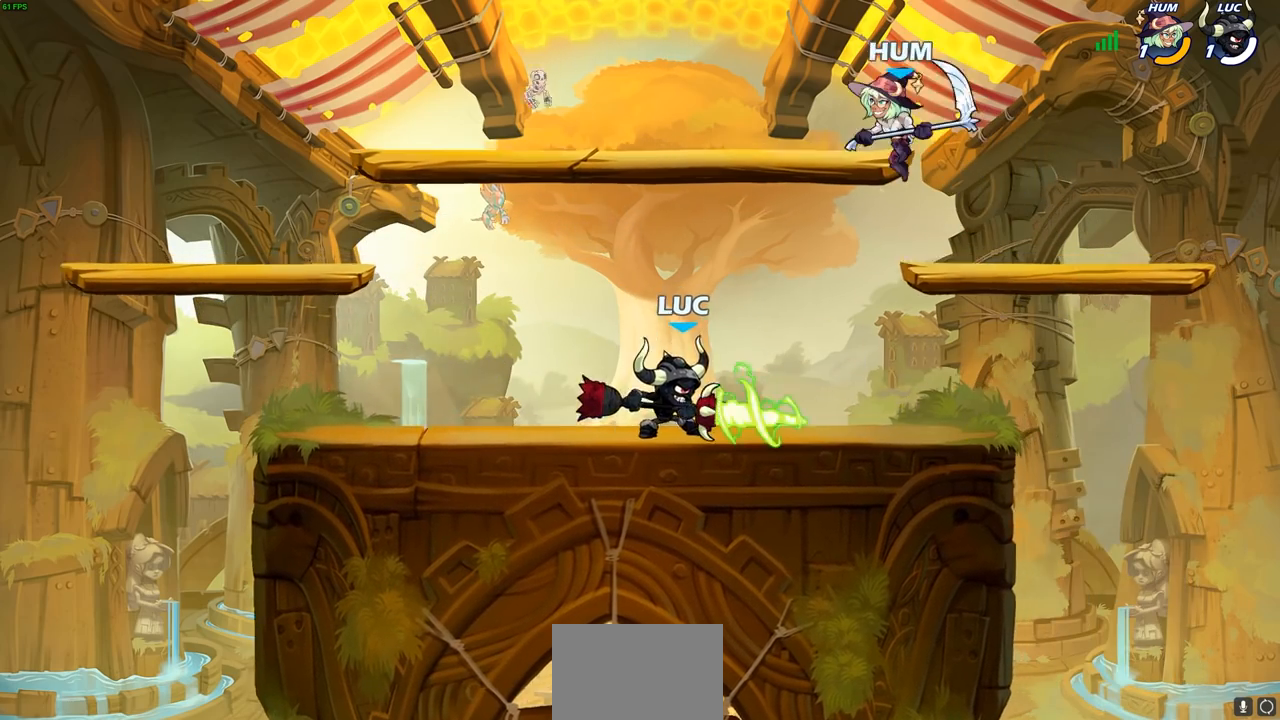
{"buttons": [], "left_stick": "left", "right_stick": "center"}
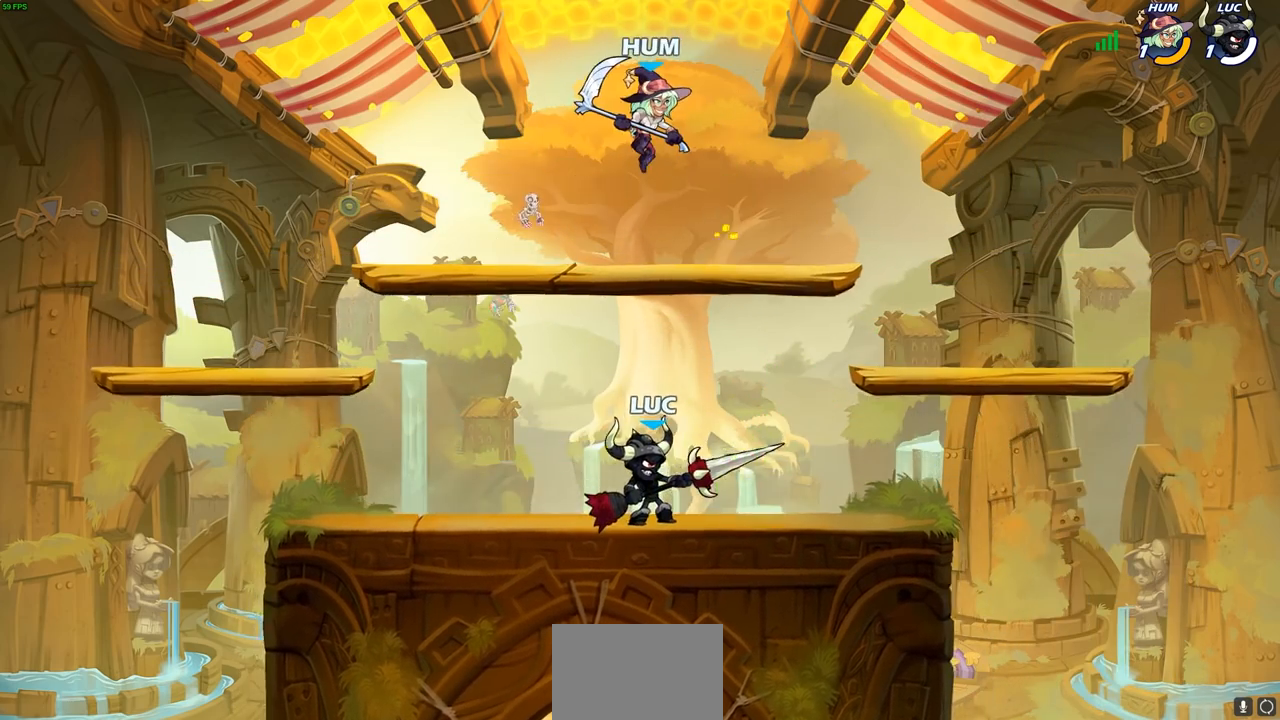
{"buttons": [], "left_stick": "center", "right_stick": "center", "events": [[100, "CROSS", "down"], [167, "left_stick", "up"], [217, "CROSS", "up"], [300, "SQUARE", "down"], [333, "left_stick", "center"], [367, "SQUARE", "up"]]}